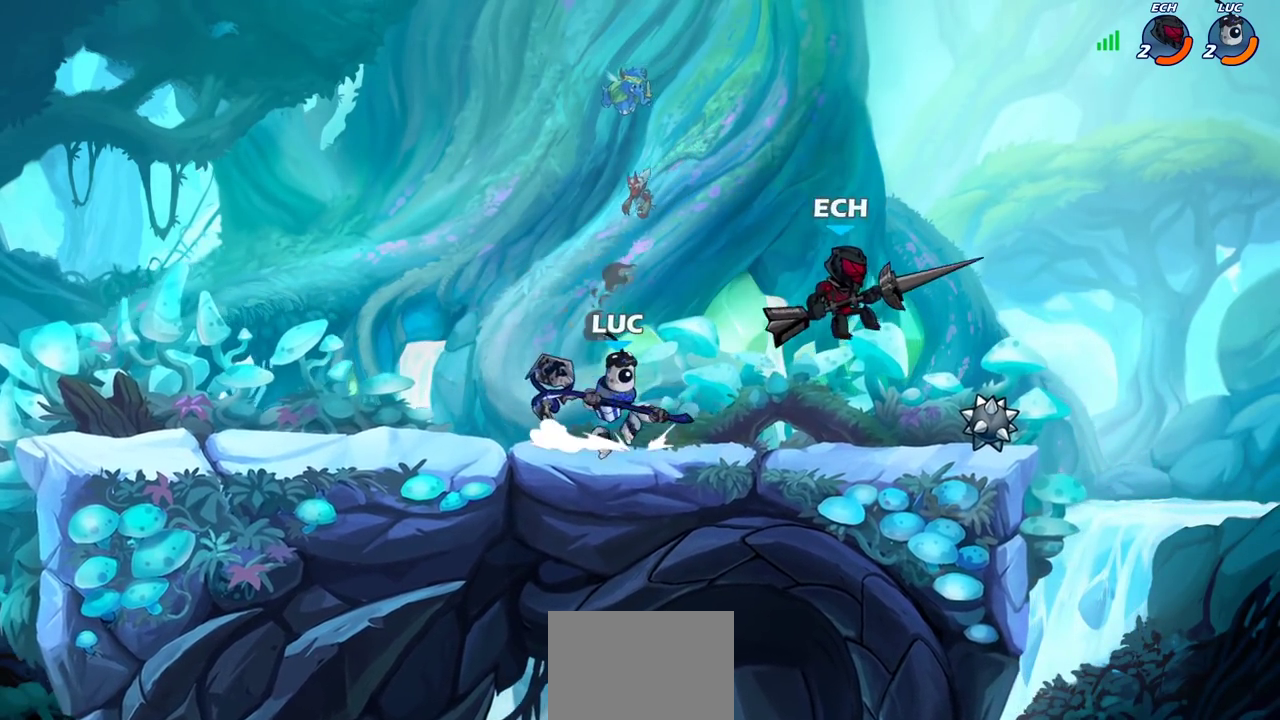
Gameplay with a controller (PlayStation layout); each line is a JSON object with the inputs held at the frame after it (dt_ms = milliseconds from this image to that frame). "events" lists button and stick changes between this image and that frame as [ms after this image, input, new state], when the widget could be followed in between.
{"dt_ms": 700, "buttons": [], "left_stick": "left", "right_stick": "center", "events": [[83, "CROSS", "down"], [83, "left_stick", "right"], [133, "left_stick", "up-right"], [150, "SQUARE", "down"], [167, "CROSS", "up"], [183, "left_stick", "center"], [217, "SQUARE", "up"], [550, "left_stick", "left"]]}
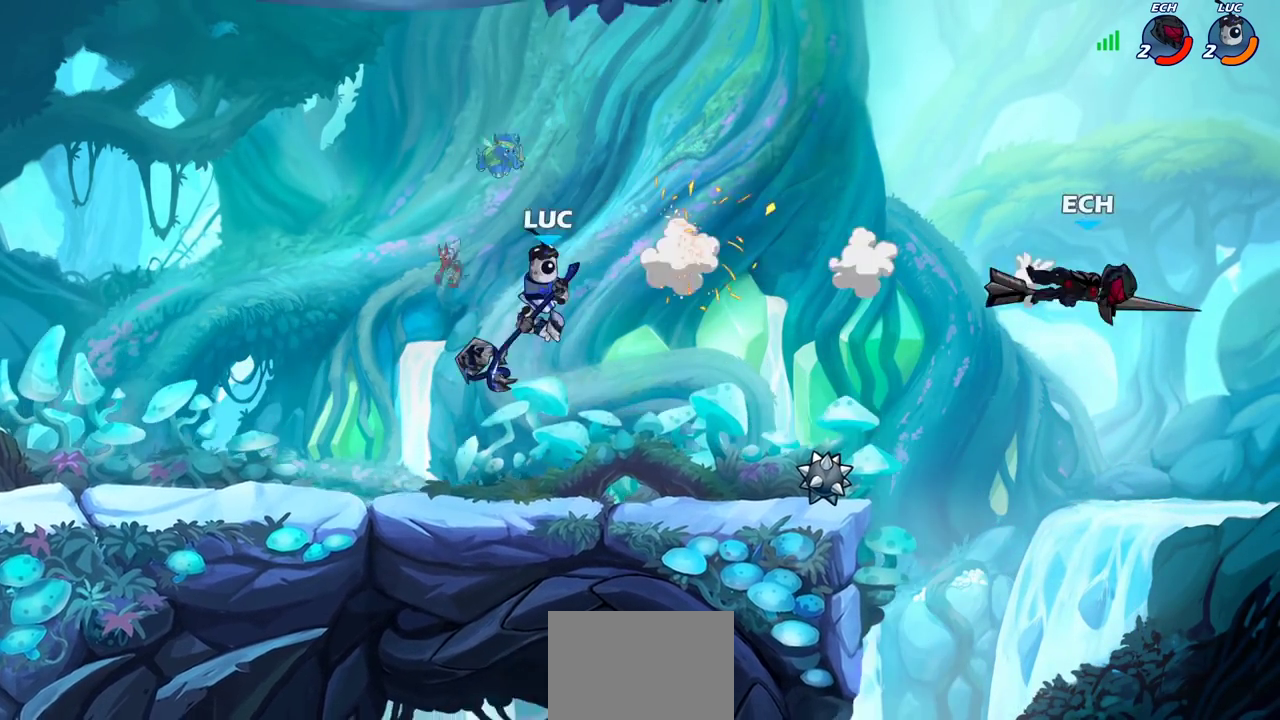
{"dt_ms": 700, "buttons": [], "left_stick": "up-left", "right_stick": "center", "events": [[83, "left_stick", "right"], [267, "left_stick", "left"], [400, "left_stick", "right"], [500, "left_stick", "up-left"], [583, "left_stick", "right"], [683, "left_stick", "up-left"]]}
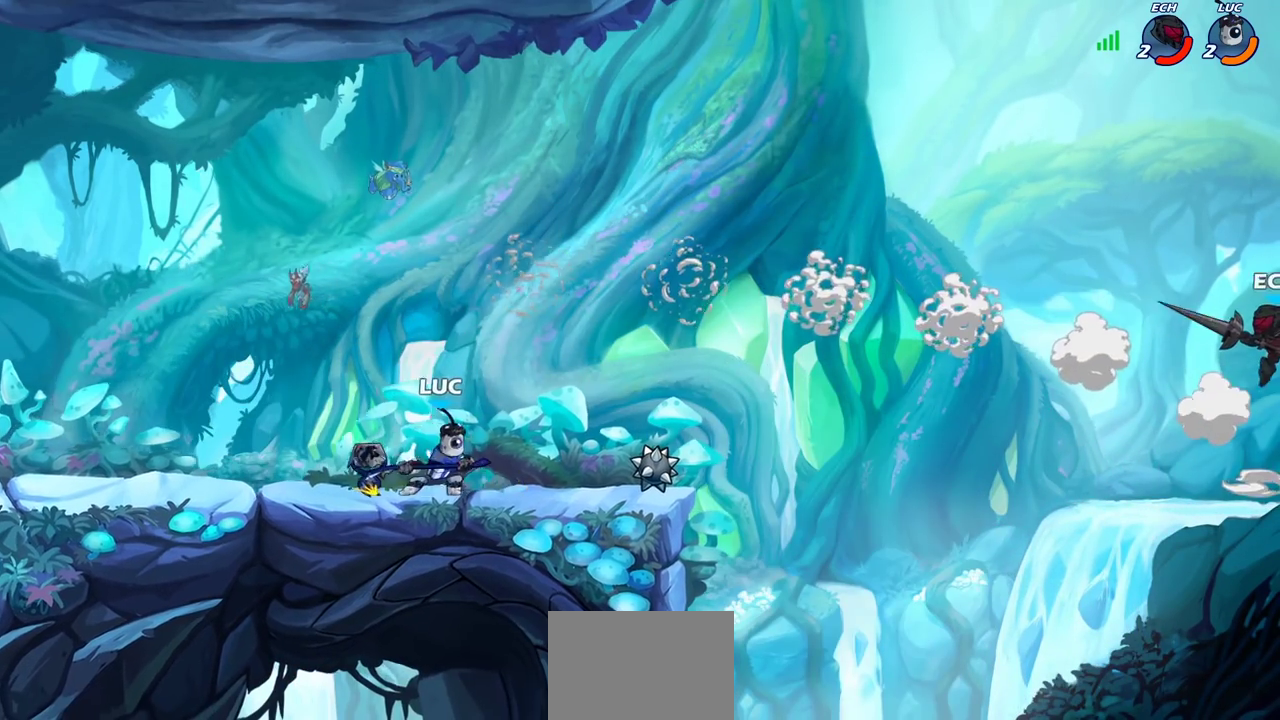
{"dt_ms": 300, "buttons": [], "left_stick": "right", "right_stick": "center", "events": [[67, "left_stick", "right"], [150, "left_stick", "up-left"], [233, "left_stick", "right"]]}
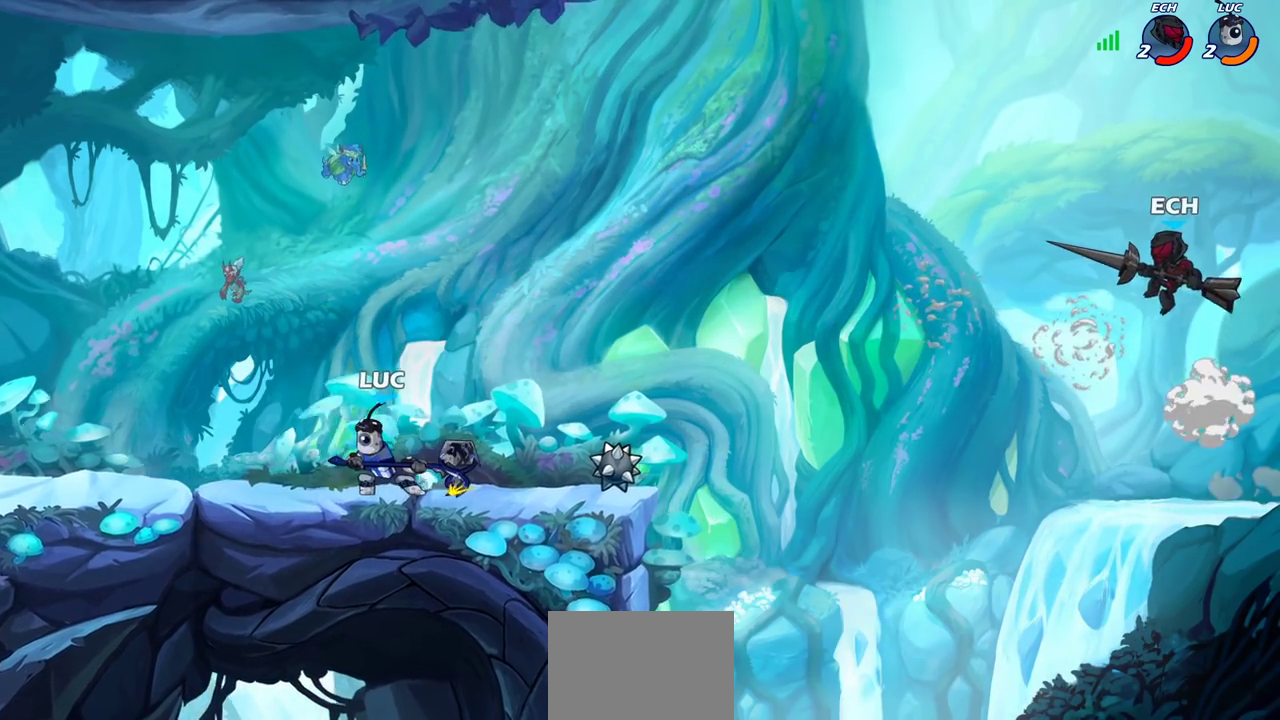
{"dt_ms": 300, "buttons": ["CROSS"], "left_stick": "up-right", "right_stick": "center", "events": [[100, "CROSS", "down"], [217, "CROSS", "up"], [283, "CROSS", "down"], [283, "left_stick", "up-right"]]}
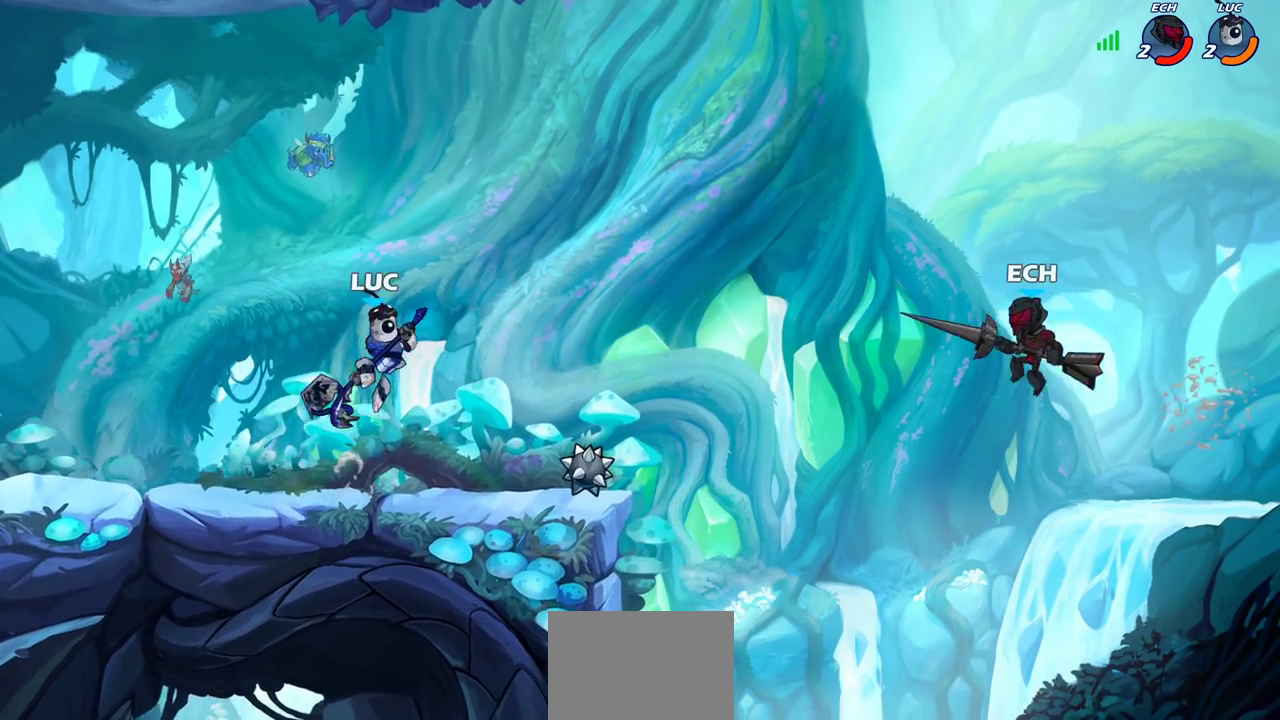
{"dt_ms": 700, "buttons": [], "left_stick": "down", "right_stick": "center", "events": [[33, "CROSS", "up"], [33, "left_stick", "up"], [183, "R1", "down"], [250, "R1", "up"], [283, "left_stick", "center"], [633, "left_stick", "down"]]}
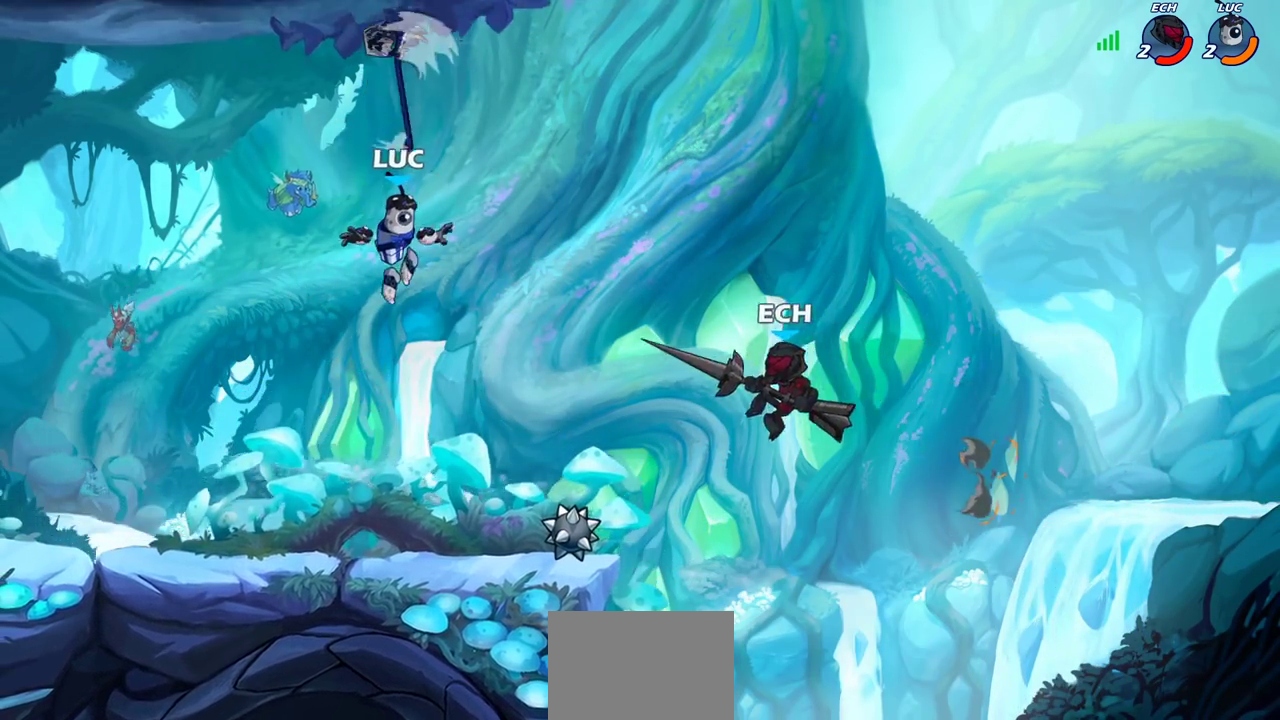
{"dt_ms": 500, "buttons": [], "left_stick": "center", "right_stick": "center", "events": [[167, "left_stick", "down-right"], [300, "left_stick", "center"], [333, "CIRCLE", "down"], [417, "CIRCLE", "up"]]}
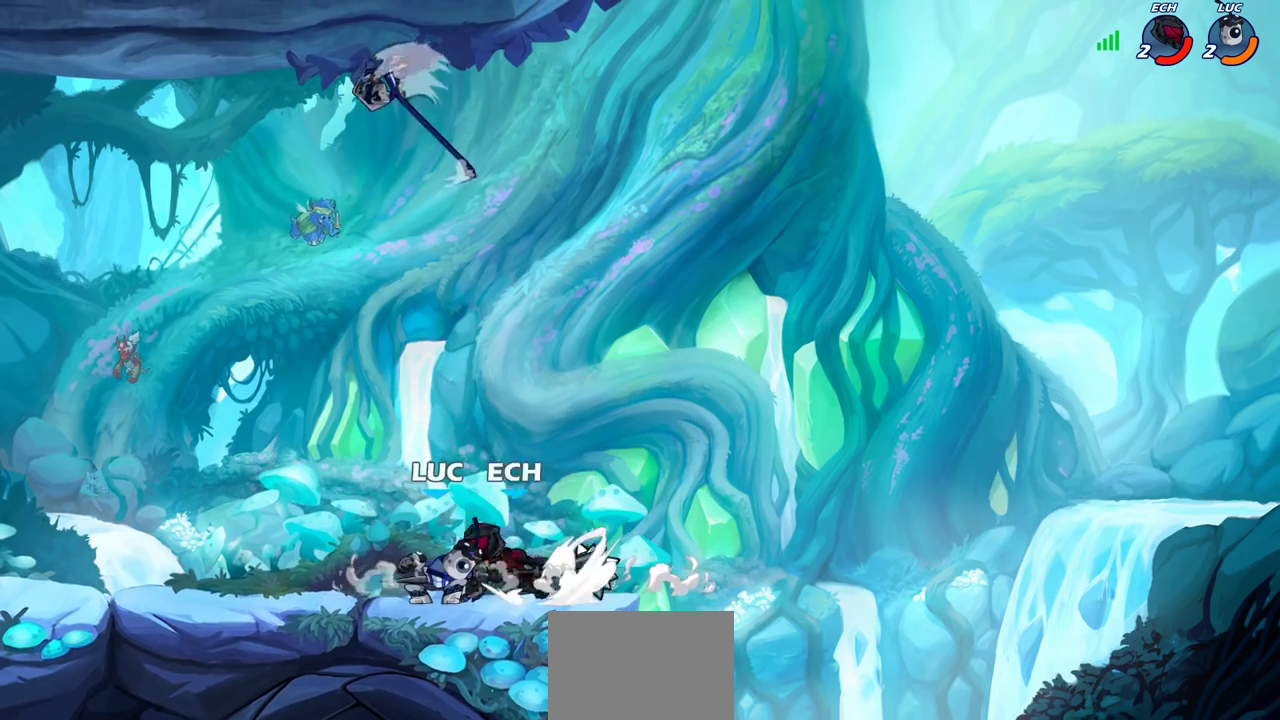
{"dt_ms": 400, "buttons": [], "left_stick": "center", "right_stick": "center", "events": []}
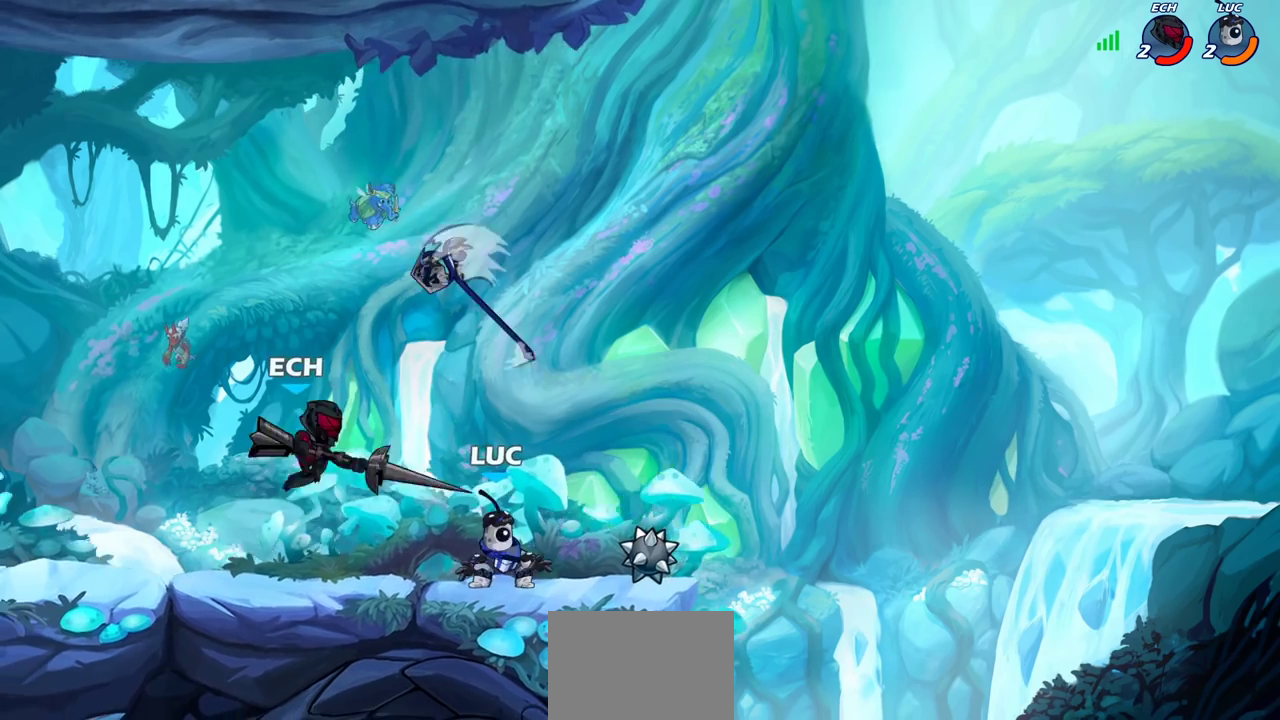
{"dt_ms": 600, "buttons": [], "left_stick": "center", "right_stick": "center", "events": [[50, "CROSS", "down"], [100, "left_stick", "up-left"], [167, "CROSS", "up"], [183, "left_stick", "up-right"], [217, "R1", "down"], [300, "R1", "up"], [317, "left_stick", "center"], [433, "left_stick", "down"], [533, "SQUARE", "down"], [583, "left_stick", "center"], [600, "SQUARE", "up"]]}
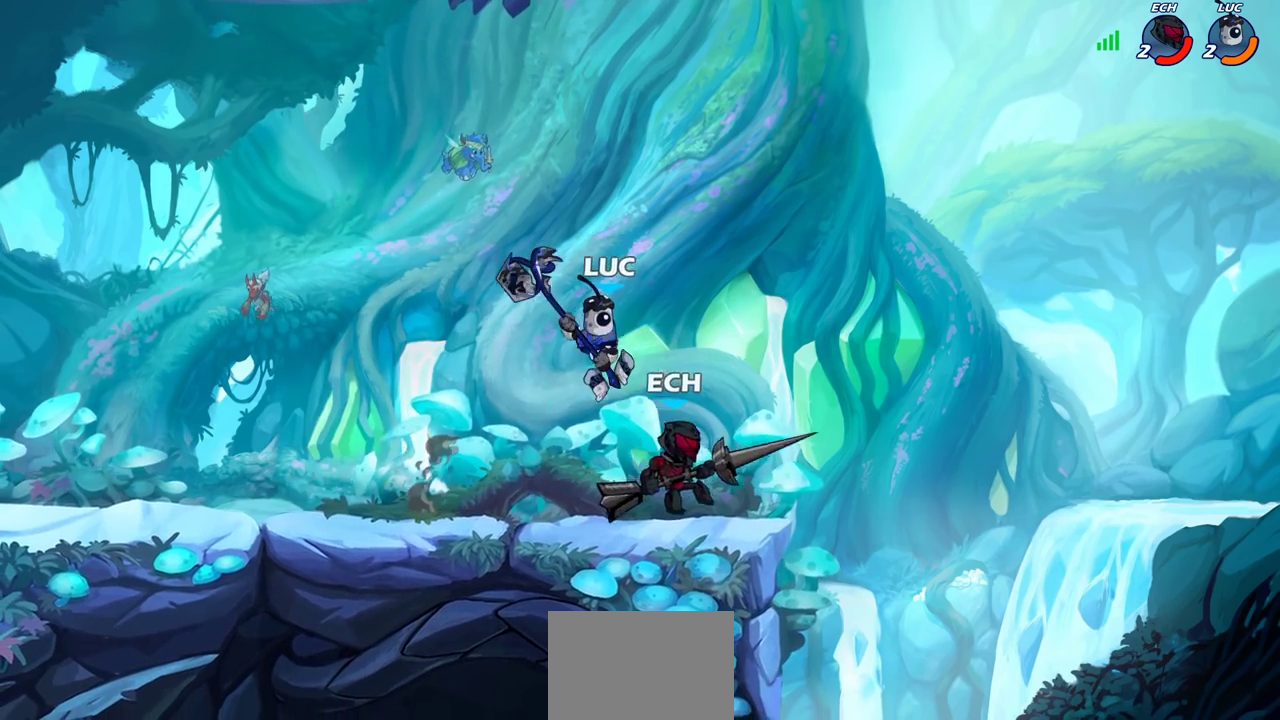
{"dt_ms": 500, "buttons": [], "left_stick": "center", "right_stick": "center", "events": []}
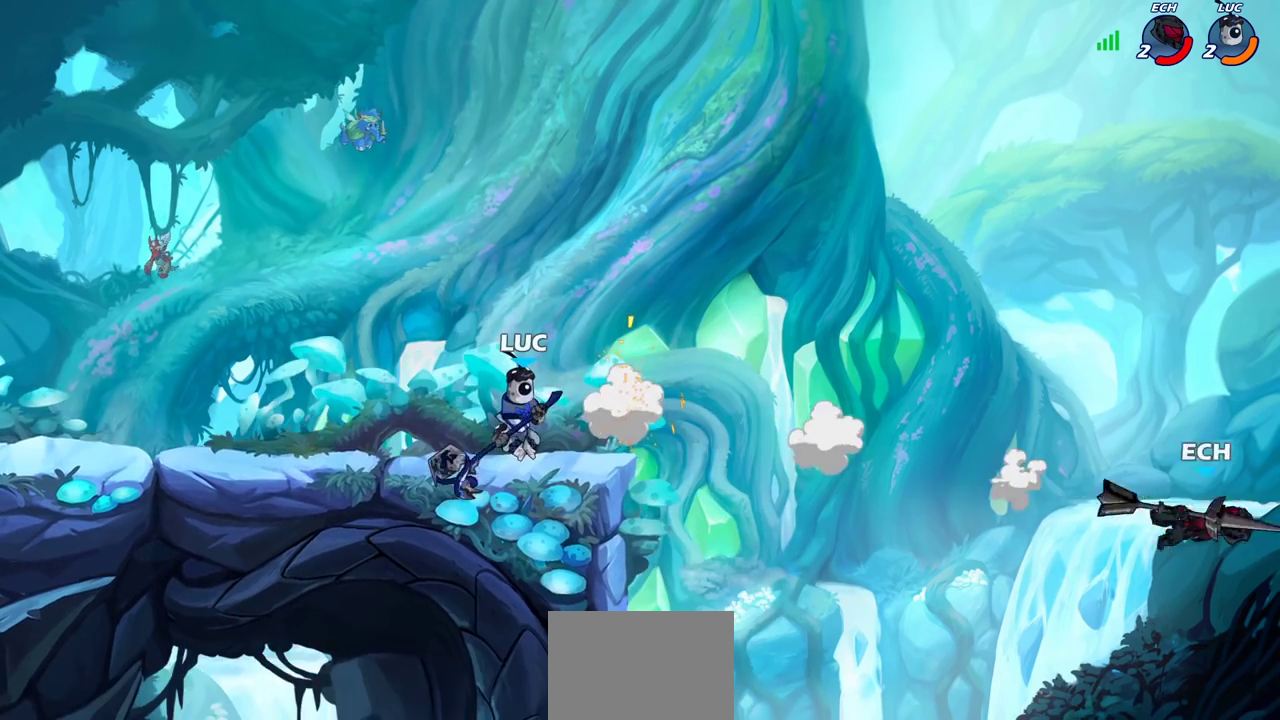
{"dt_ms": 300, "buttons": [], "left_stick": "center", "right_stick": "center", "events": []}
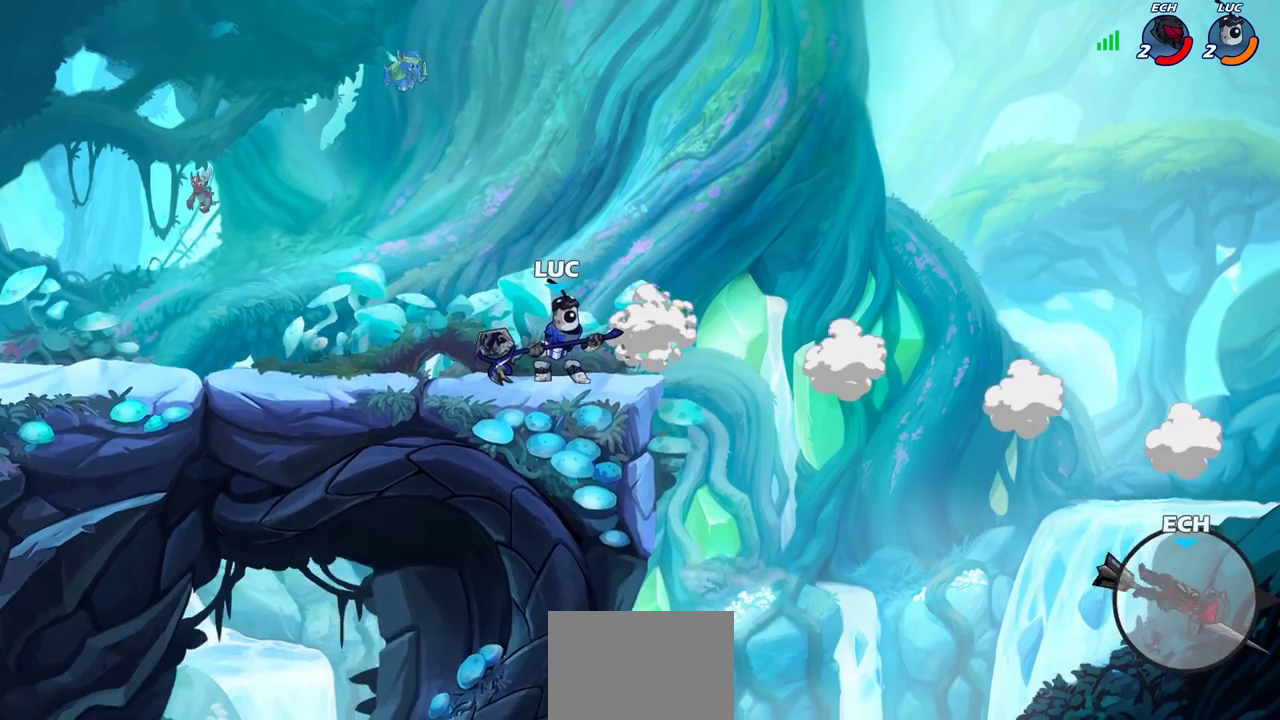
{"dt_ms": 700, "buttons": [], "left_stick": "center", "right_stick": "center", "events": []}
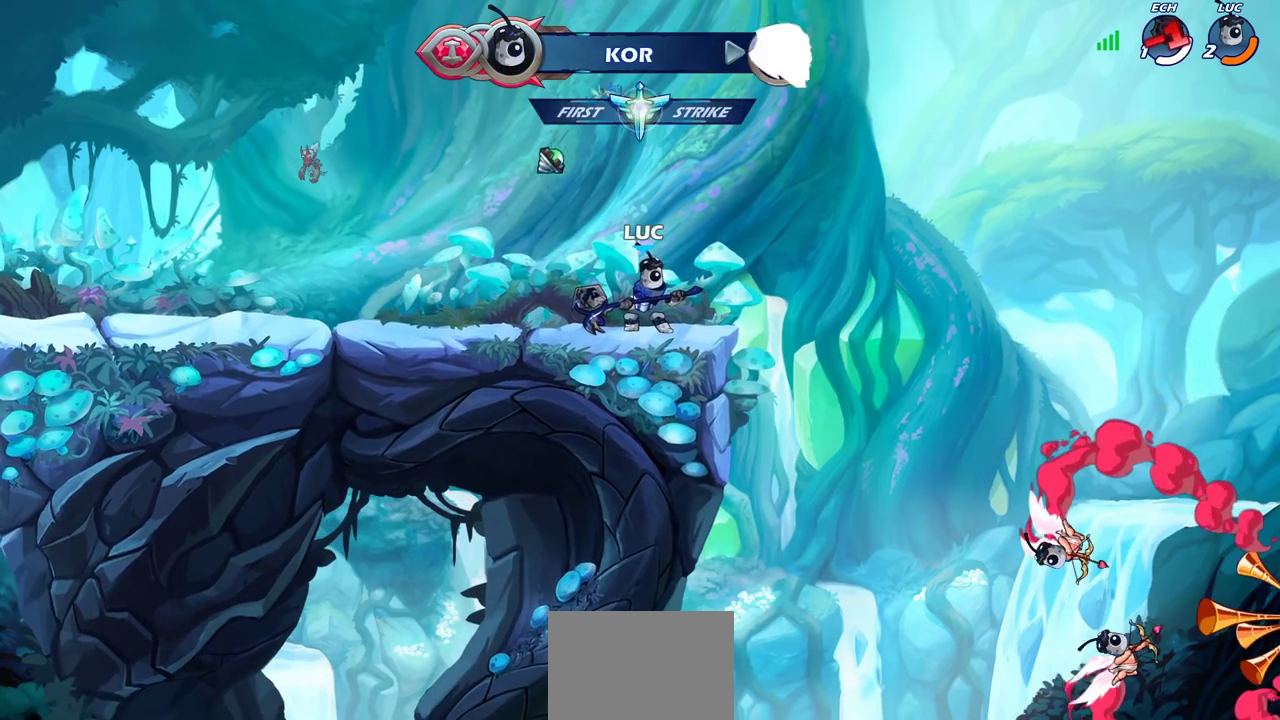
{"dt_ms": 300, "buttons": ["CROSS"], "left_stick": "center", "right_stick": "center", "events": [[233, "CROSS", "down"]]}
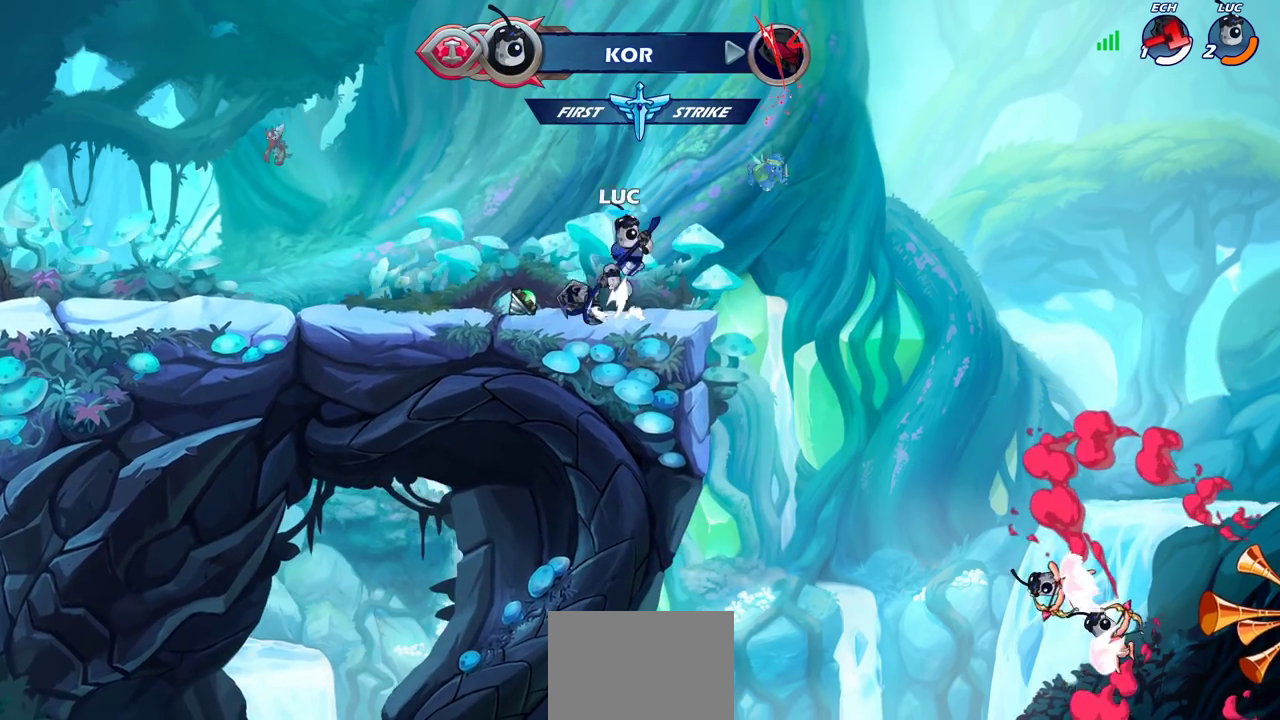
{"dt_ms": 700, "buttons": [], "left_stick": "left", "right_stick": "center", "events": [[17, "CROSS", "up"], [17, "left_stick", "left"], [117, "left_stick", "up"], [150, "R1", "down"], [200, "R1", "up"], [267, "left_stick", "center"], [583, "left_stick", "left"]]}
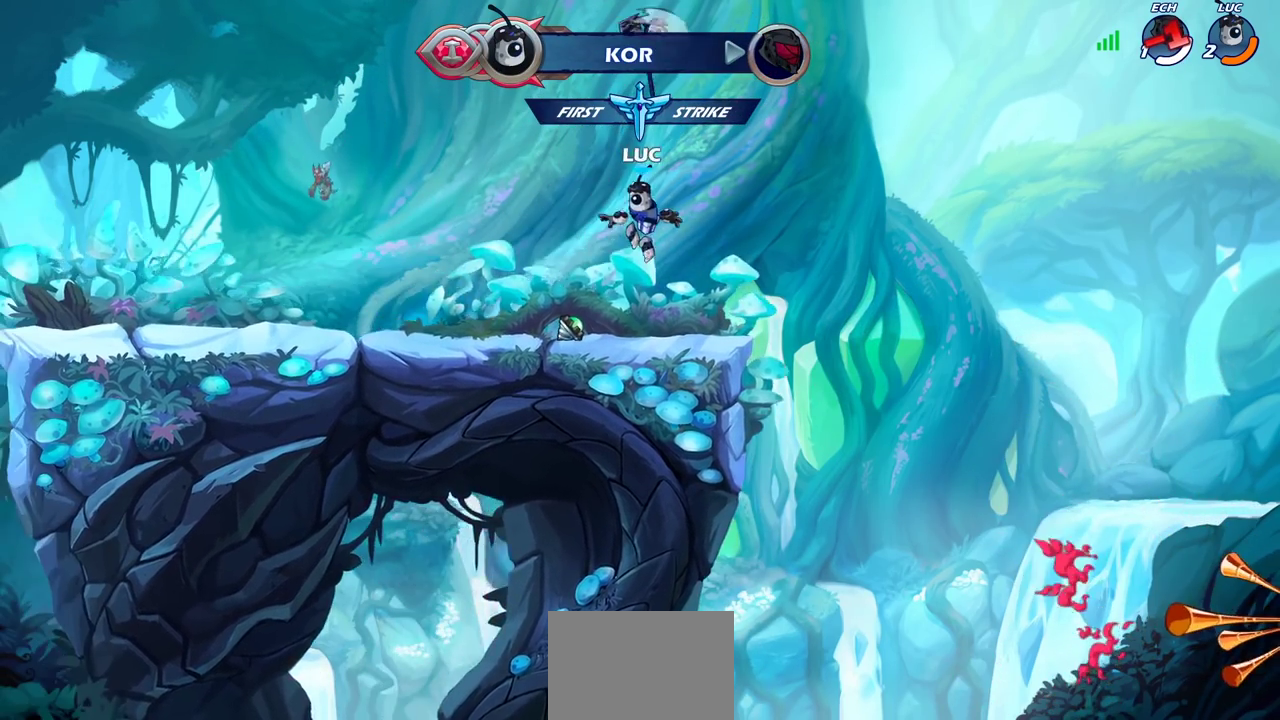
{"dt_ms": 500, "buttons": [], "left_stick": "up-right", "right_stick": "center", "events": [[117, "left_stick", "center"], [167, "R1", "down"], [217, "CROSS", "down"], [300, "CROSS", "up"], [300, "R1", "up"], [333, "left_stick", "right"], [400, "CROSS", "down"], [433, "left_stick", "up-right"], [467, "CROSS", "up"]]}
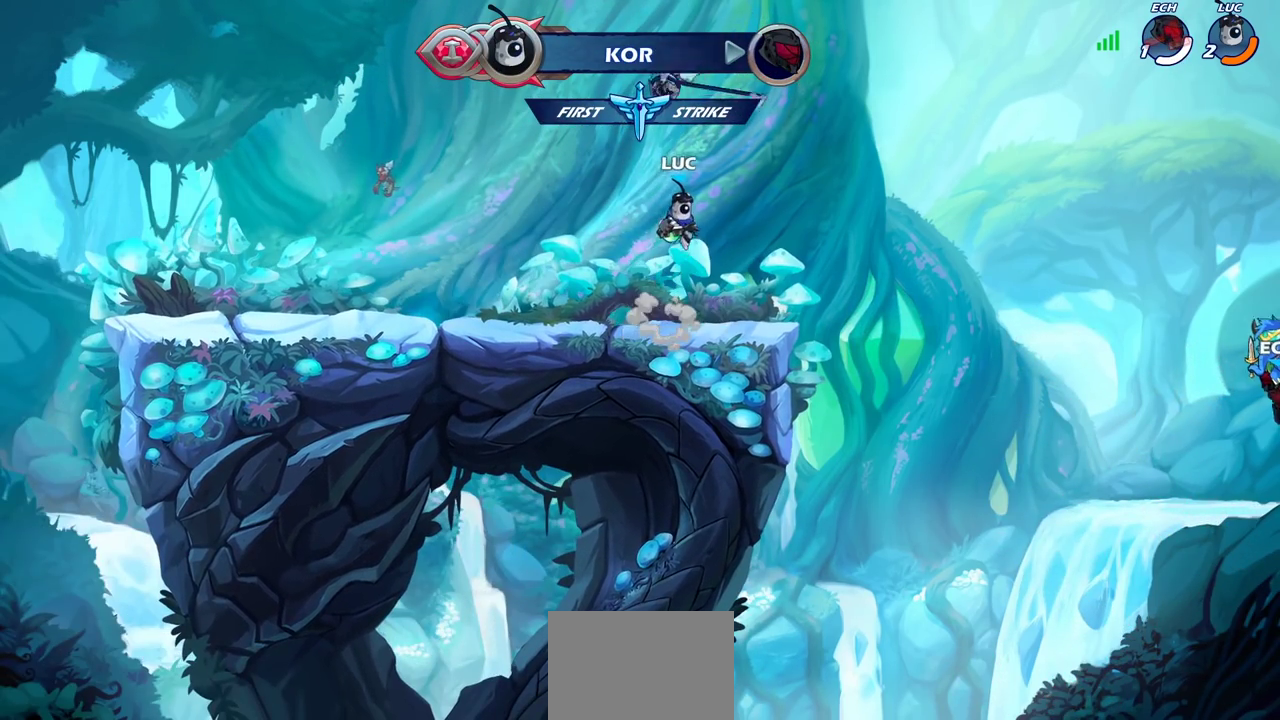
{"dt_ms": 300, "buttons": [], "left_stick": "center", "right_stick": "center", "events": [[17, "R1", "down"], [50, "left_stick", "up"], [83, "R1", "up"], [183, "left_stick", "center"]]}
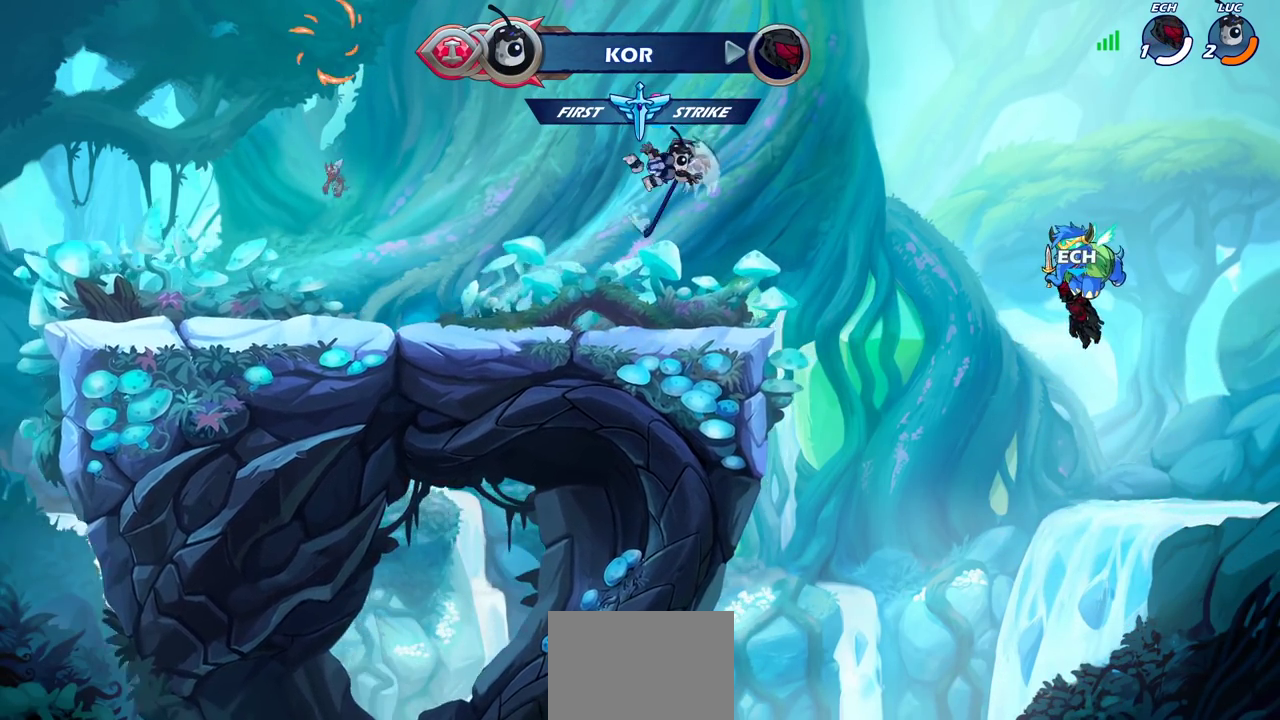
{"dt_ms": 700, "buttons": [], "left_stick": "center", "right_stick": "center", "events": [[233, "left_stick", "down-left"], [317, "R1", "down"], [433, "R1", "up"], [433, "left_stick", "left"], [517, "CROSS", "down"], [633, "CROSS", "up"], [700, "left_stick", "center"]]}
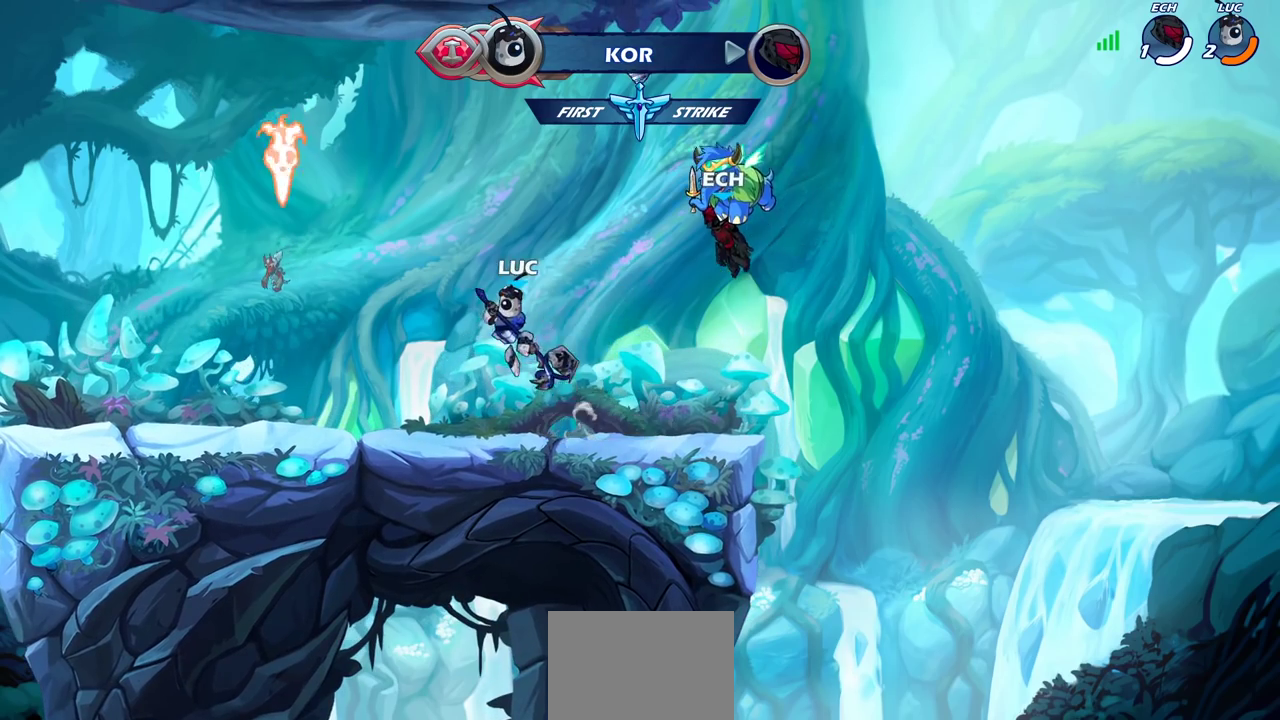
{"dt_ms": 500, "buttons": [], "left_stick": "center", "right_stick": "center", "events": [[50, "CIRCLE", "down"], [50, "R2", "down"], [333, "R2", "up"], [383, "CIRCLE", "up"]]}
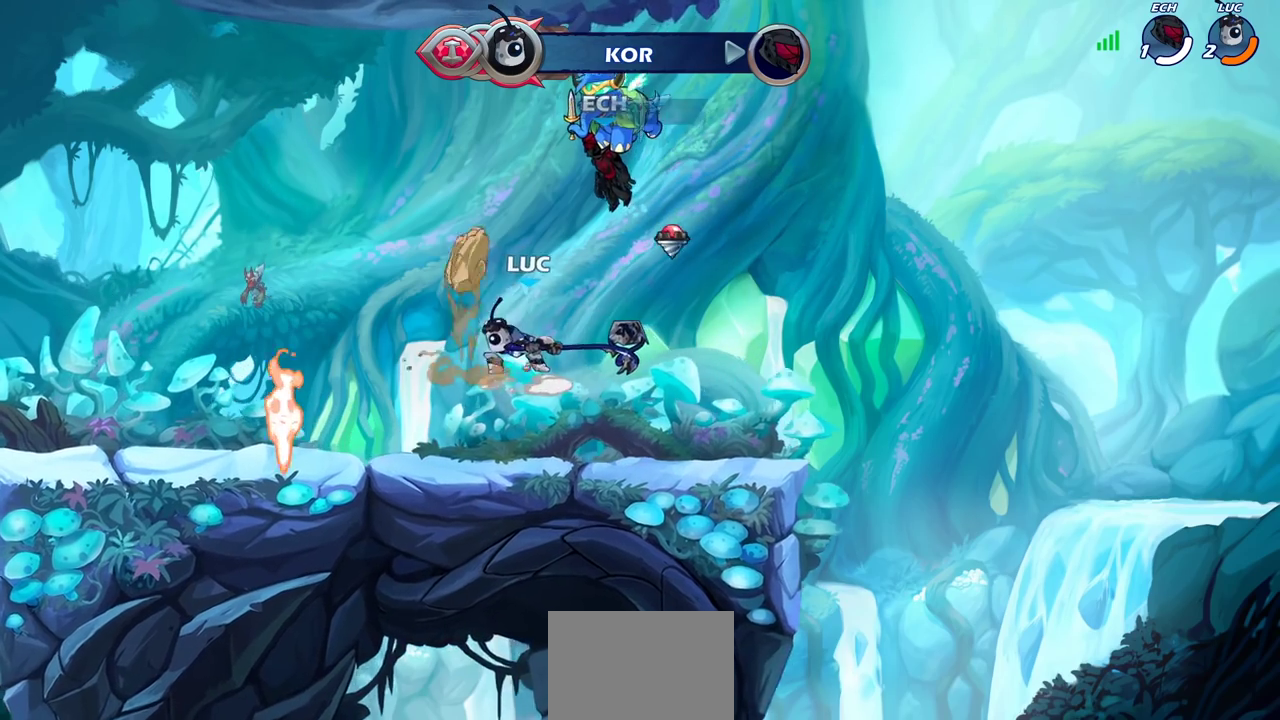
{"dt_ms": 400, "buttons": [], "left_stick": "center", "right_stick": "center", "events": []}
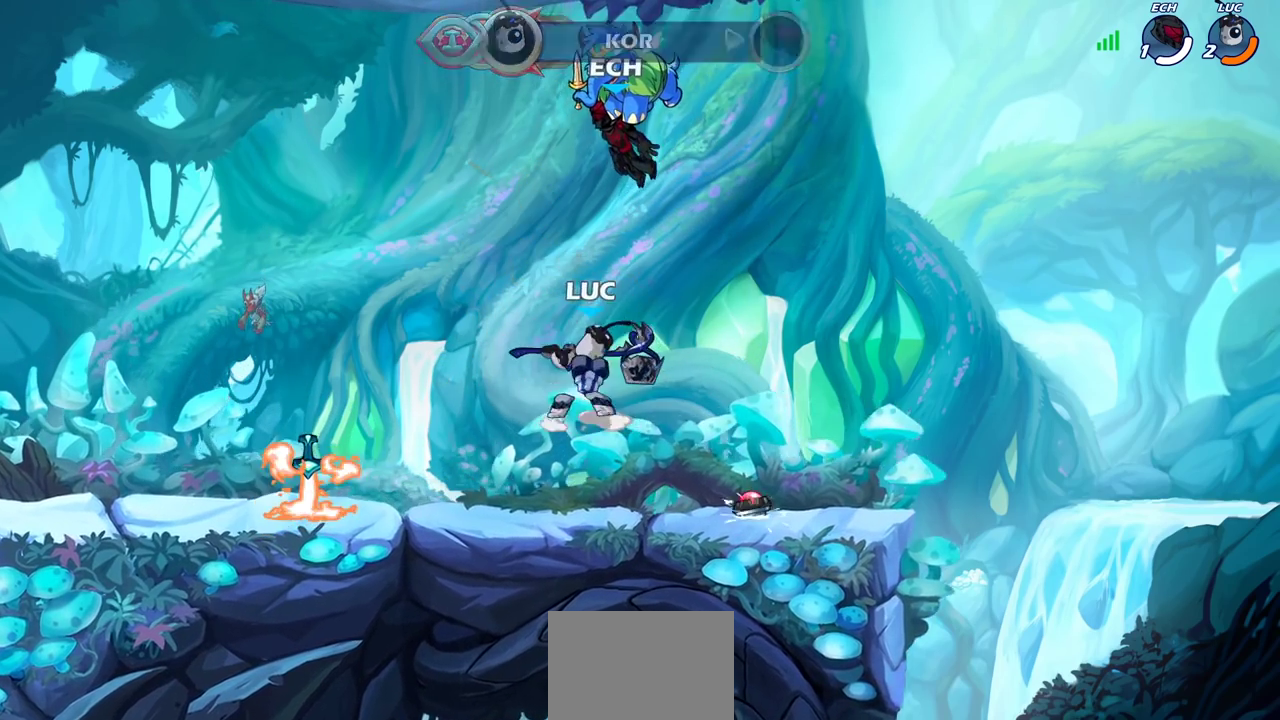
{"dt_ms": 600, "buttons": [], "left_stick": "center", "right_stick": "center", "events": [[183, "CROSS", "down"], [283, "CIRCLE", "down"], [283, "CROSS", "up"], [400, "CIRCLE", "up"]]}
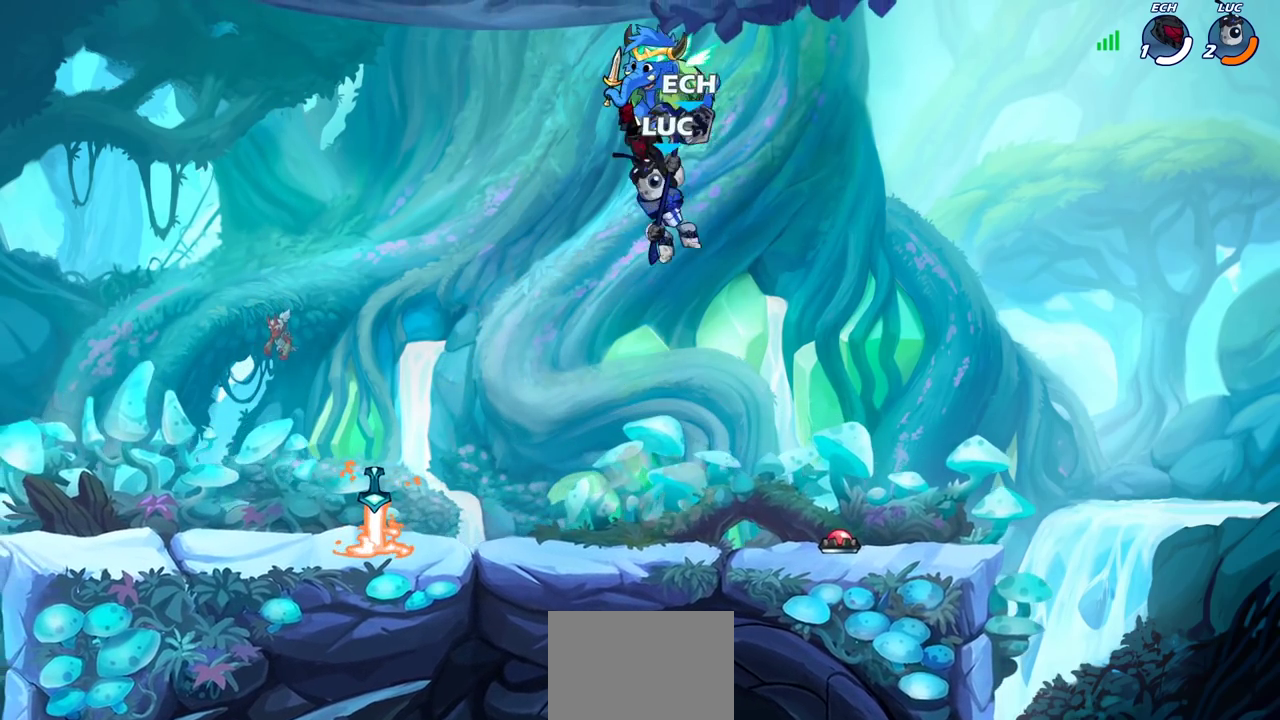
{"dt_ms": 700, "buttons": [], "left_stick": "center", "right_stick": "center", "events": []}
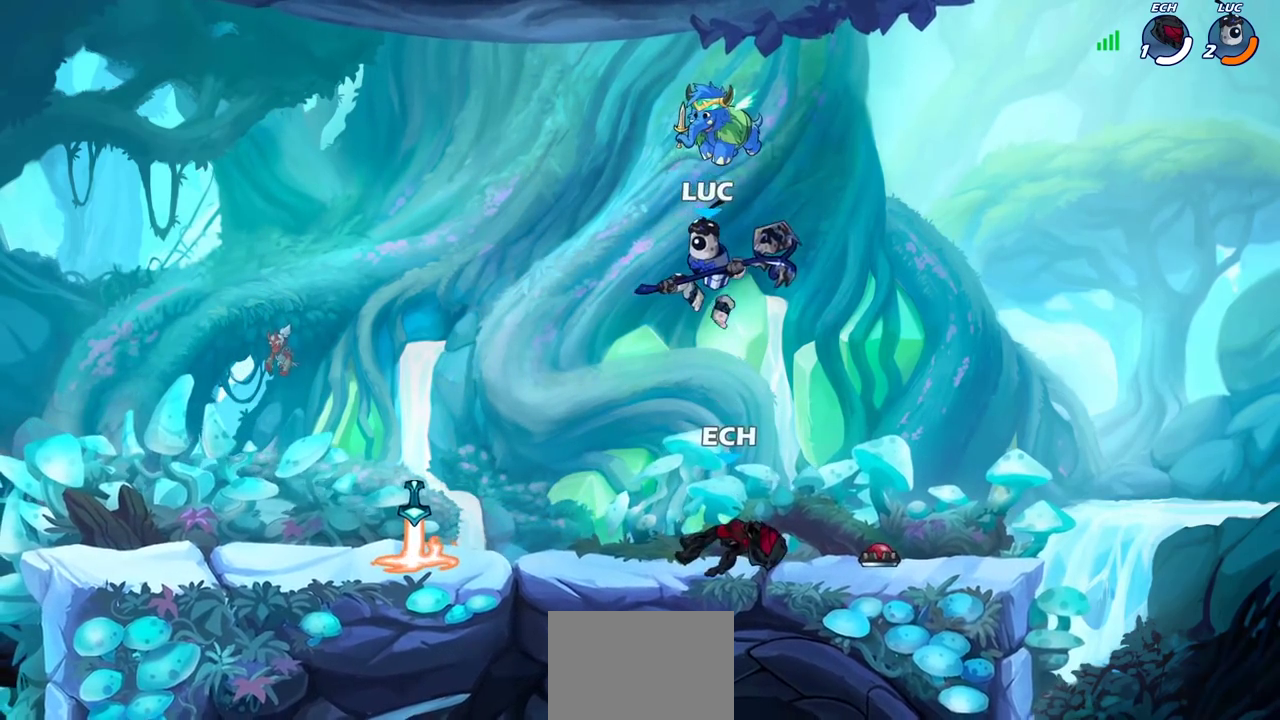
{"dt_ms": 300, "buttons": [], "left_stick": "center", "right_stick": "center", "events": []}
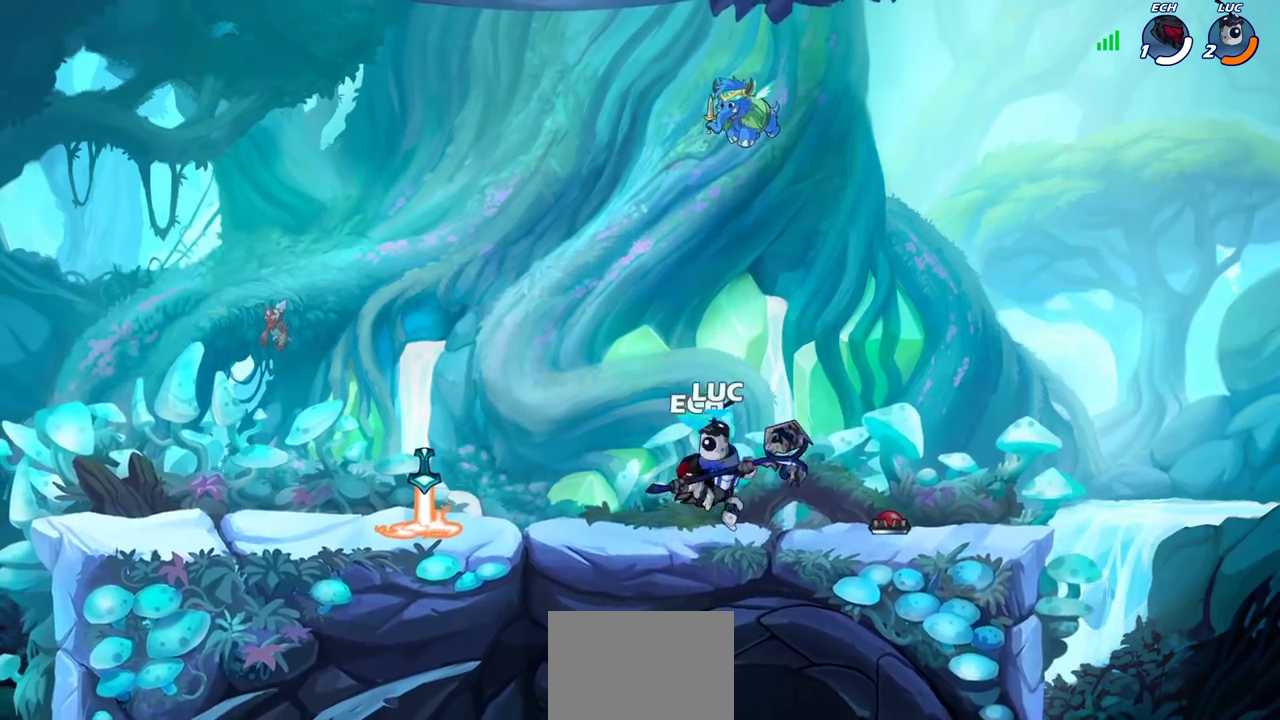
{"dt_ms": 400, "buttons": [], "left_stick": "left", "right_stick": "center", "events": [[400, "left_stick", "left"]]}
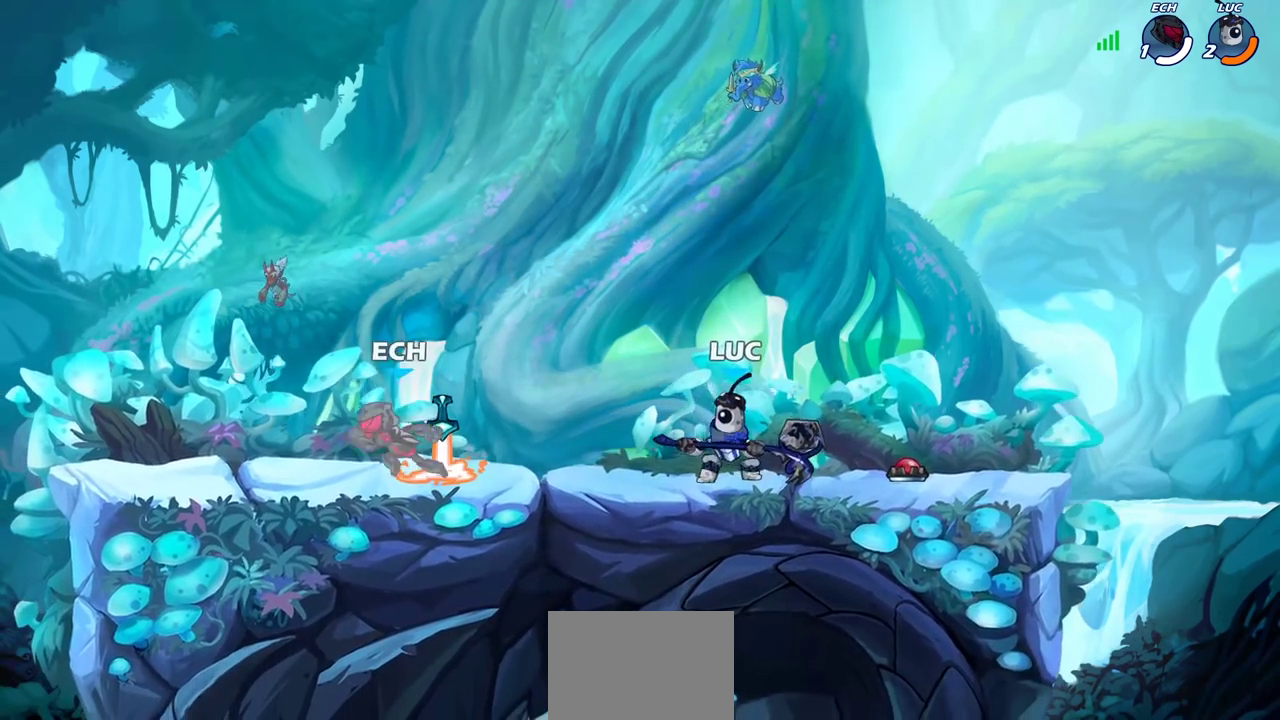
{"dt_ms": 600, "buttons": [], "left_stick": "center", "right_stick": "center", "events": [[17, "R2", "down"], [67, "left_stick", "down-left"], [133, "R2", "up"], [233, "left_stick", "center"]]}
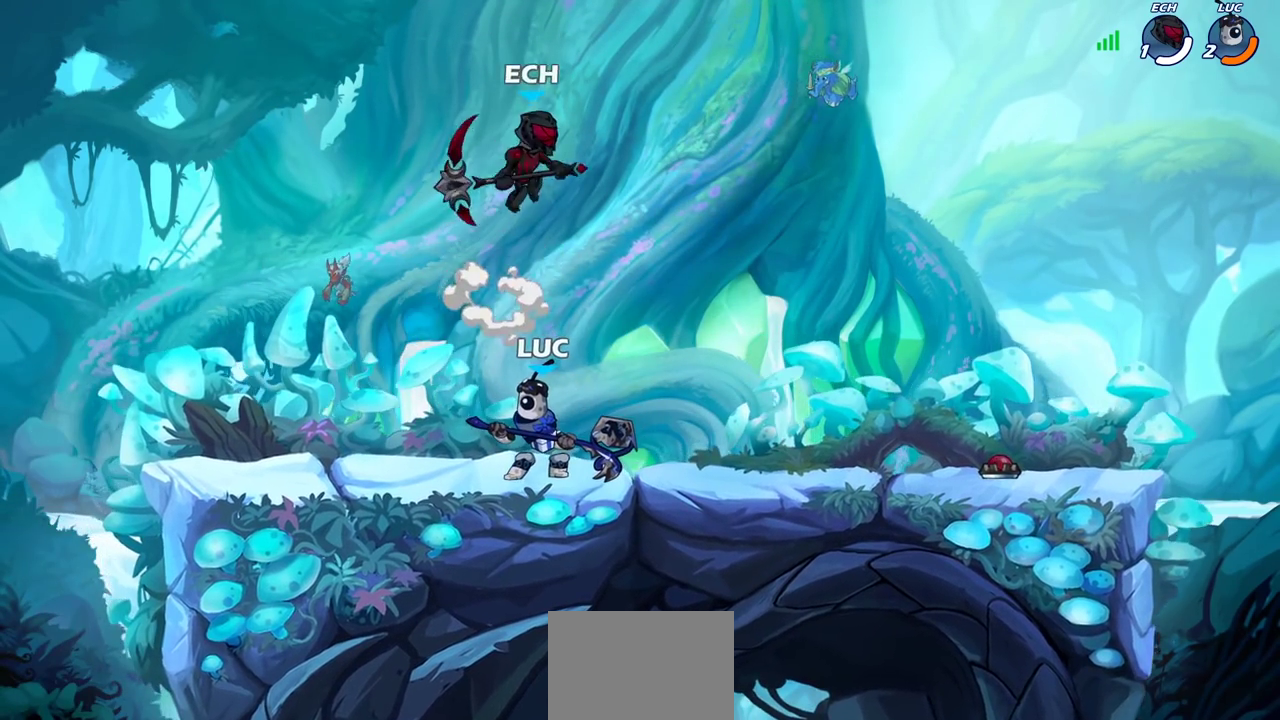
{"dt_ms": 500, "buttons": ["R2"], "left_stick": "center", "right_stick": "center", "events": [[300, "R2", "down"]]}
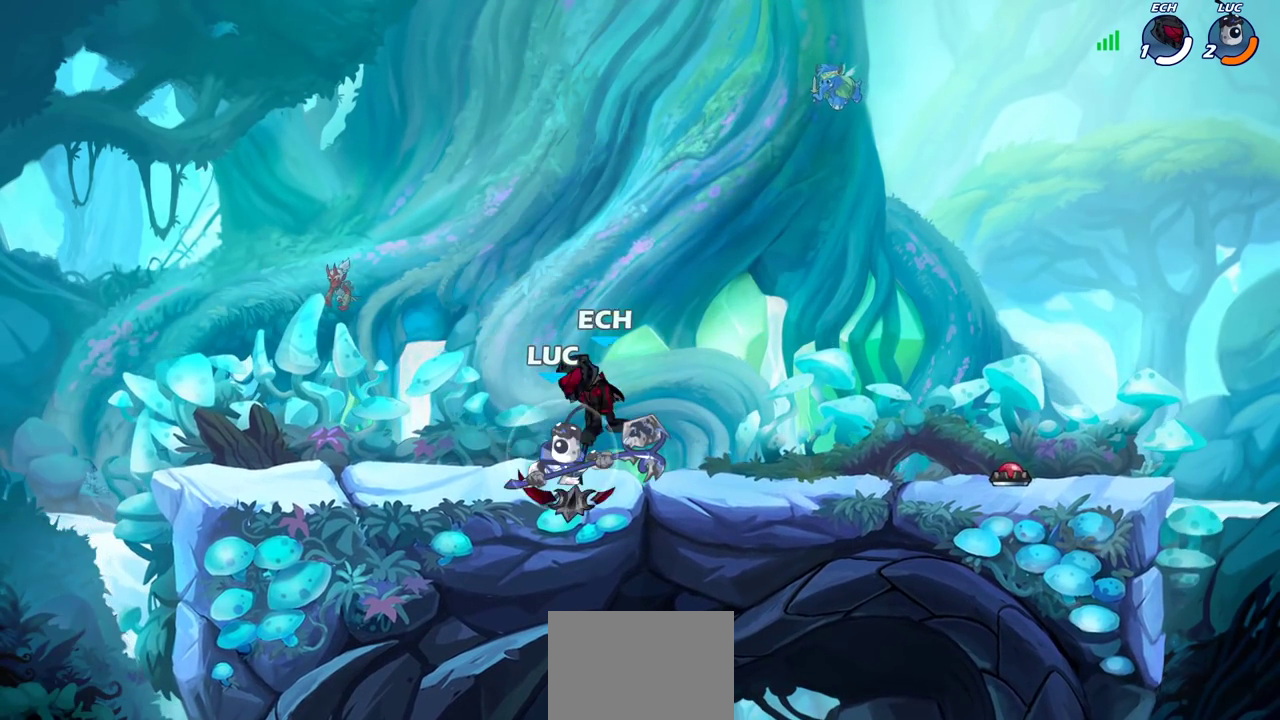
{"dt_ms": 500, "buttons": [], "left_stick": "center", "right_stick": "center", "events": [[50, "R2", "up"], [67, "left_stick", "right"], [150, "left_stick", "center"], [183, "SQUARE", "down"], [233, "SQUARE", "up"], [350, "SQUARE", "down"], [433, "SQUARE", "up"]]}
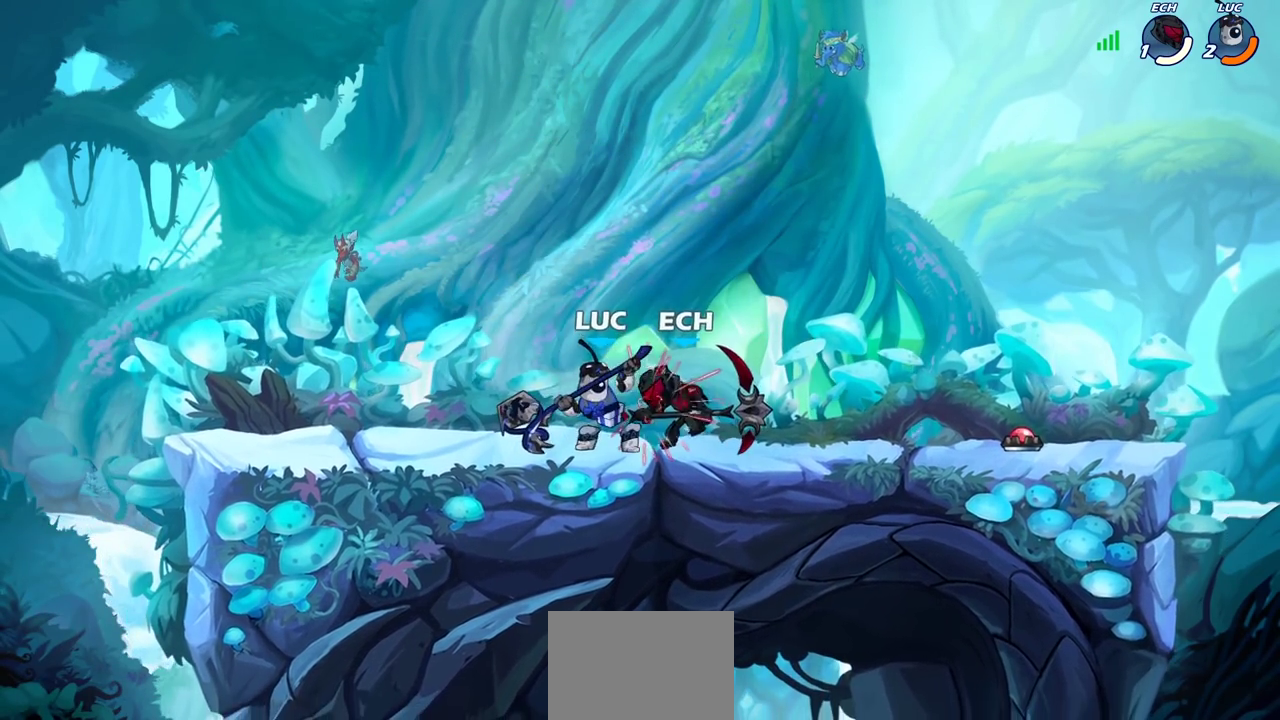
{"dt_ms": 700, "buttons": [], "left_stick": "center", "right_stick": "center", "events": [[33, "SQUARE", "down"], [133, "SQUARE", "up"], [233, "SQUARE", "down"], [317, "SQUARE", "up"], [400, "SQUARE", "down"], [550, "SQUARE", "up"]]}
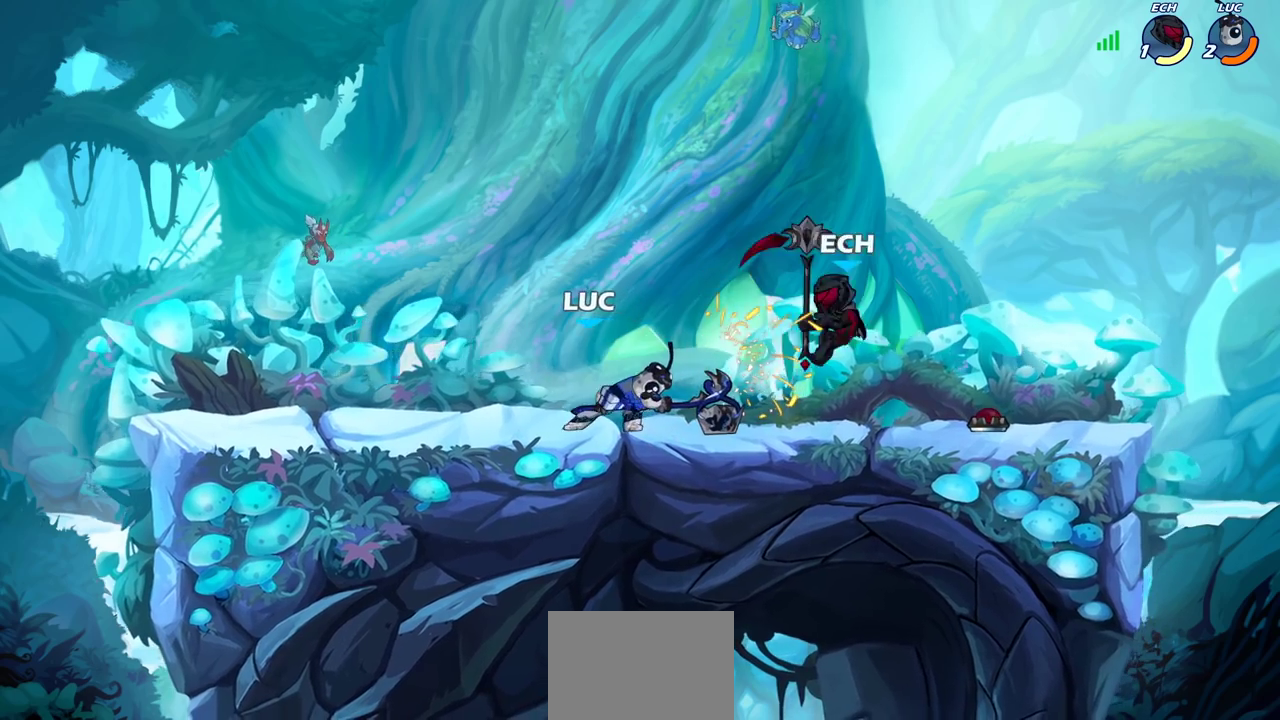
{"dt_ms": 300, "buttons": ["CROSS"], "left_stick": "right", "right_stick": "center", "events": [[150, "left_stick", "right"], [217, "CROSS", "down"]]}
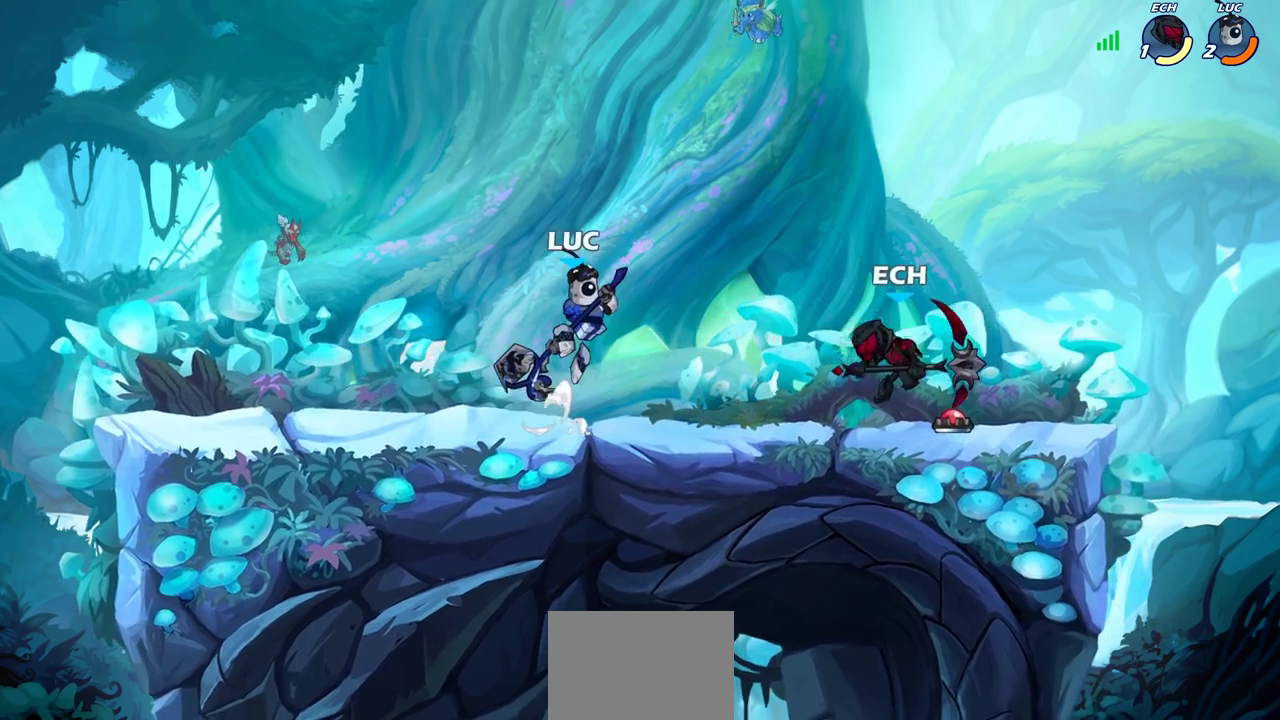
{"dt_ms": 300, "buttons": [], "left_stick": "center", "right_stick": "center", "events": [[33, "CROSS", "up"], [117, "SQUARE", "down"], [217, "SQUARE", "up"], [283, "left_stick", "center"]]}
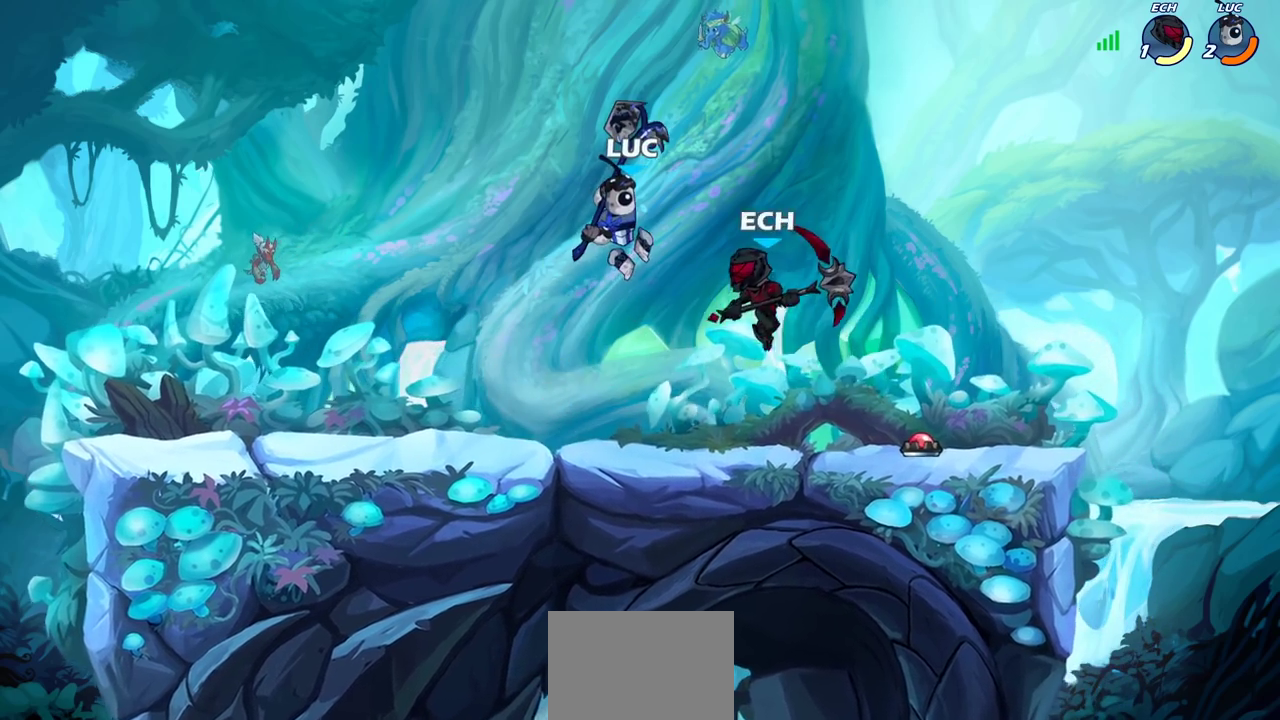
{"dt_ms": 700, "buttons": [], "left_stick": "up-right", "right_stick": "center", "events": [[133, "left_stick", "left"], [600, "left_stick", "up-left"], [683, "left_stick", "up-right"]]}
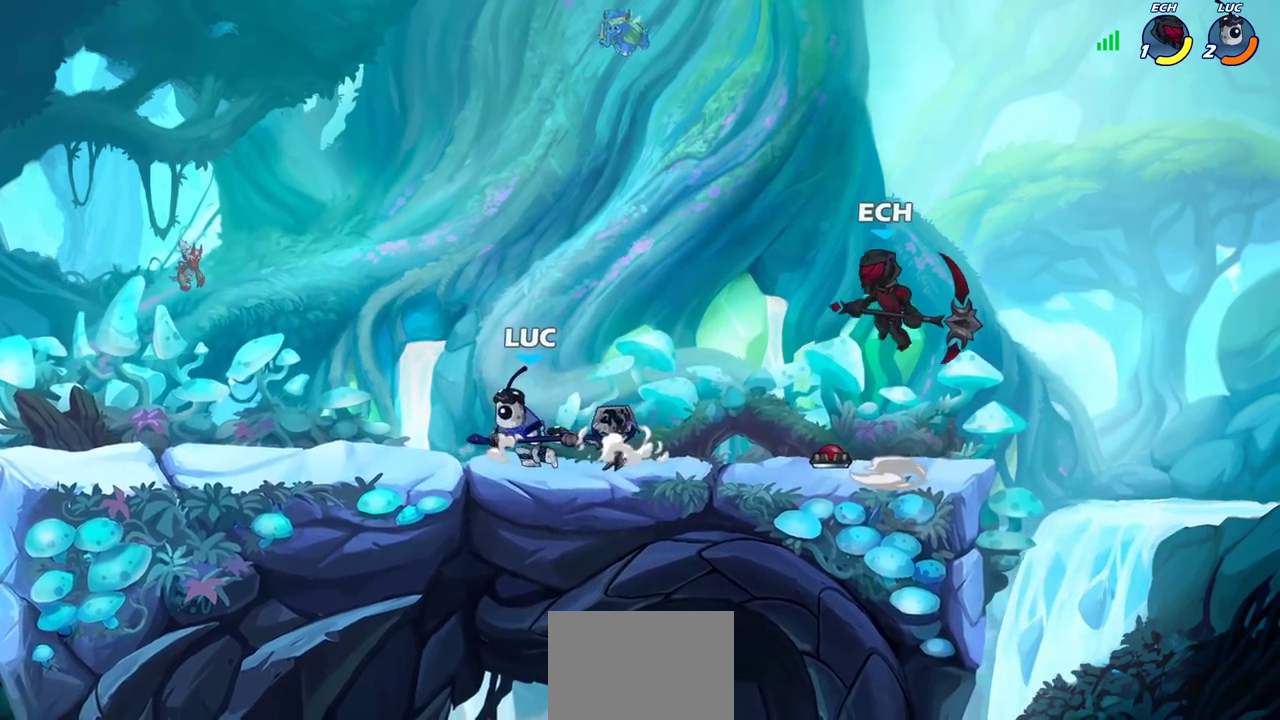
{"dt_ms": 700, "buttons": [], "left_stick": "left", "right_stick": "center", "events": [[67, "left_stick", "right"], [117, "CROSS", "down"], [217, "left_stick", "up-right"], [233, "CIRCLE", "down"], [233, "CROSS", "up"], [400, "CIRCLE", "up"], [550, "left_stick", "up-left"], [600, "left_stick", "left"]]}
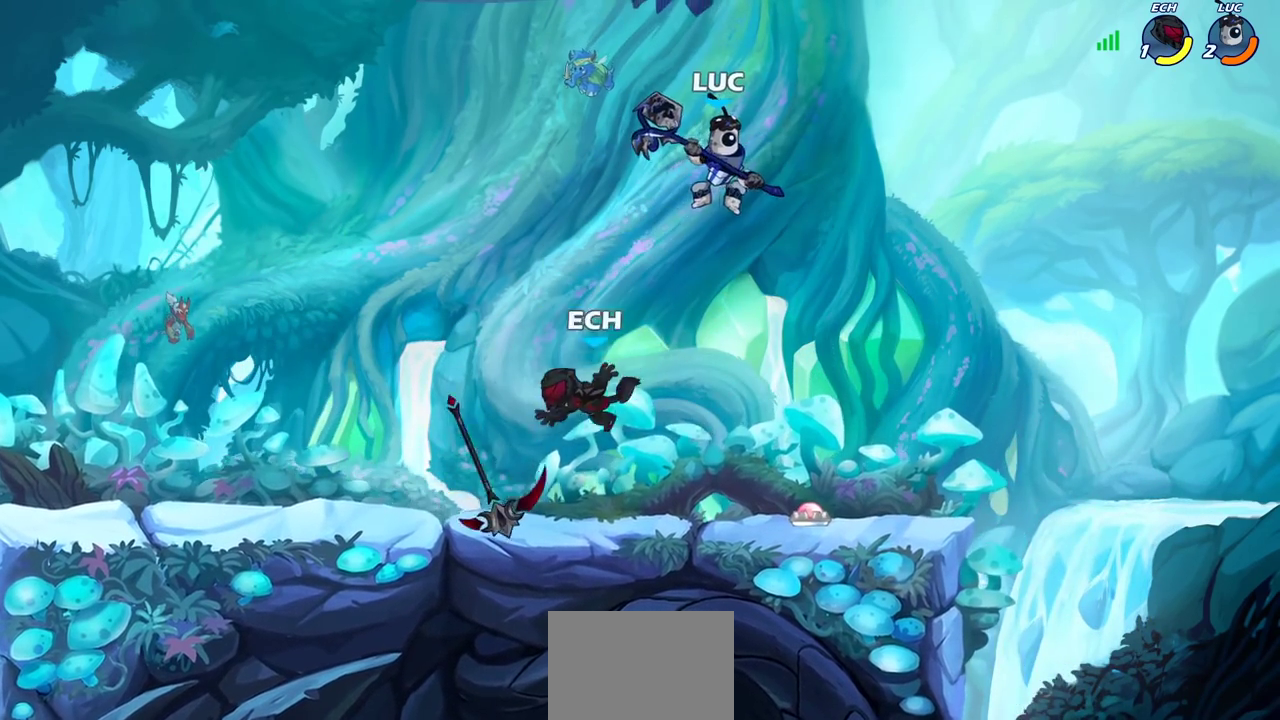
{"dt_ms": 300, "buttons": [], "left_stick": "down-left", "right_stick": "center", "events": [[133, "left_stick", "down-left"]]}